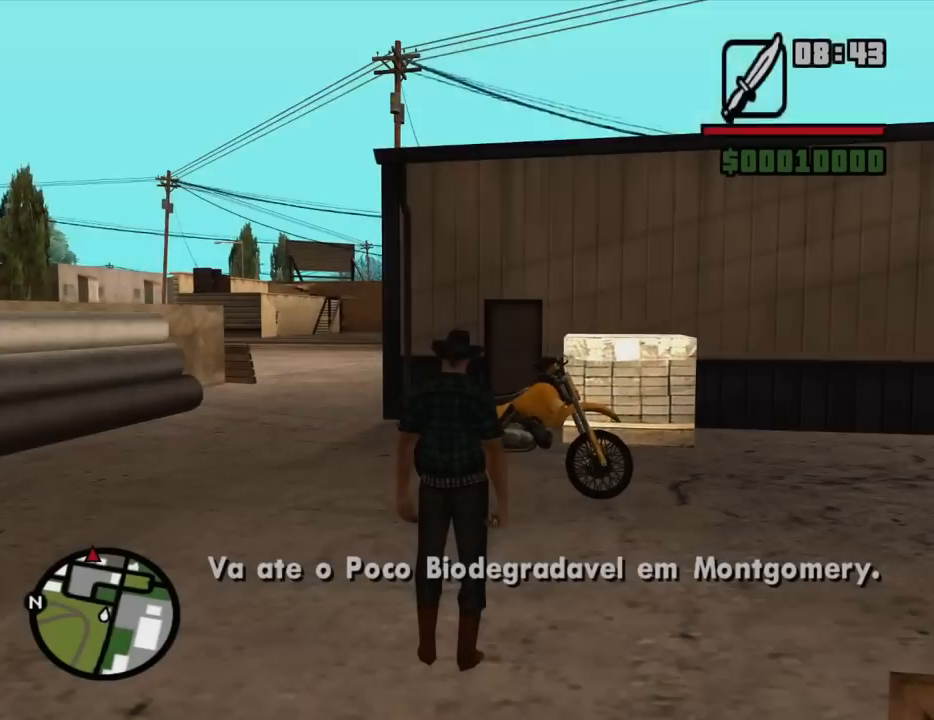
Gameplay with keyboard and mouse; each line is a JSON object with the keys and mouse buttons held at the frame after it. "events" lists presses ("down") and releases ("up") of "1", "2", "3", "4", "5", "6", "8", "a", "alt", "c", "ctrl", "d", "down", "e", "escape", "f", "f1", "f2", "f3", "g", "h", "left", "num2", "q", "r", "right", "s", "shift", "space", "t", "tab", "up", "v", "w", "x", "z", "mouse_left", "mouse_middle", "mouse_right", "mouse_wheel_up" and "mouse_wheel_down" between this image and that frame as [ms after this image, input, new state], when the widget could be followed in between. "mouse_left", "mouse_middle", "mouse_right", "mouse_wheel_up", "mouse_wheel_down" = the "left", "middle", "right", "wheel_up", "wheel_down" buttons of the "mouse" list. No other keys are recorded. Mouse movement is not recorded.
{"keys": ["f", "w"], "mouse": [], "events": [[50, "w", "down"], [417, "f", "down"]]}
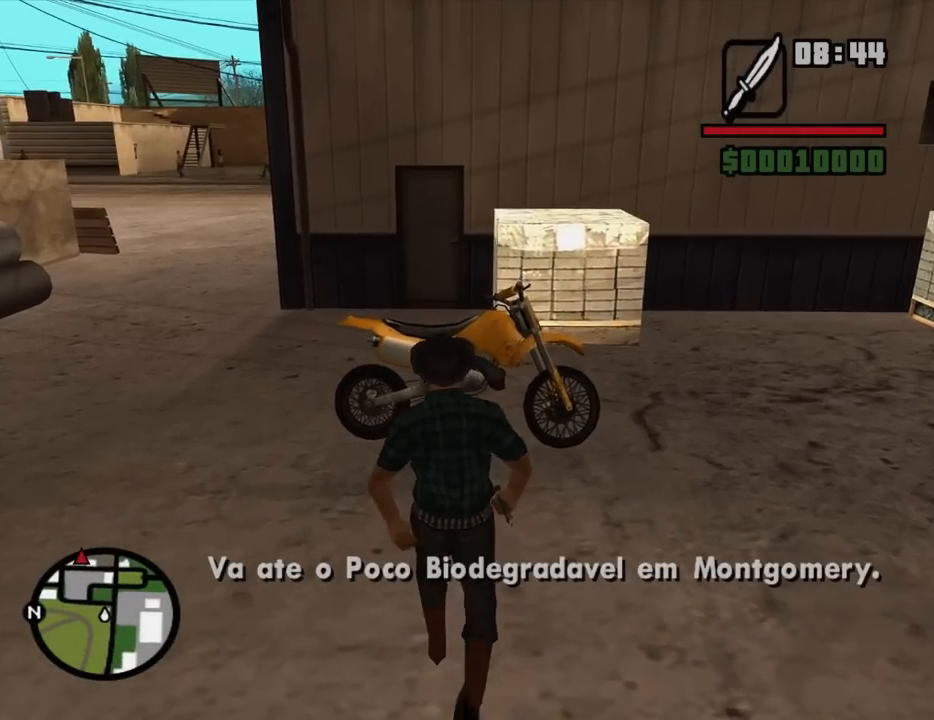
{"keys": [], "mouse": [], "events": [[17, "f", "up"], [17, "w", "up"]]}
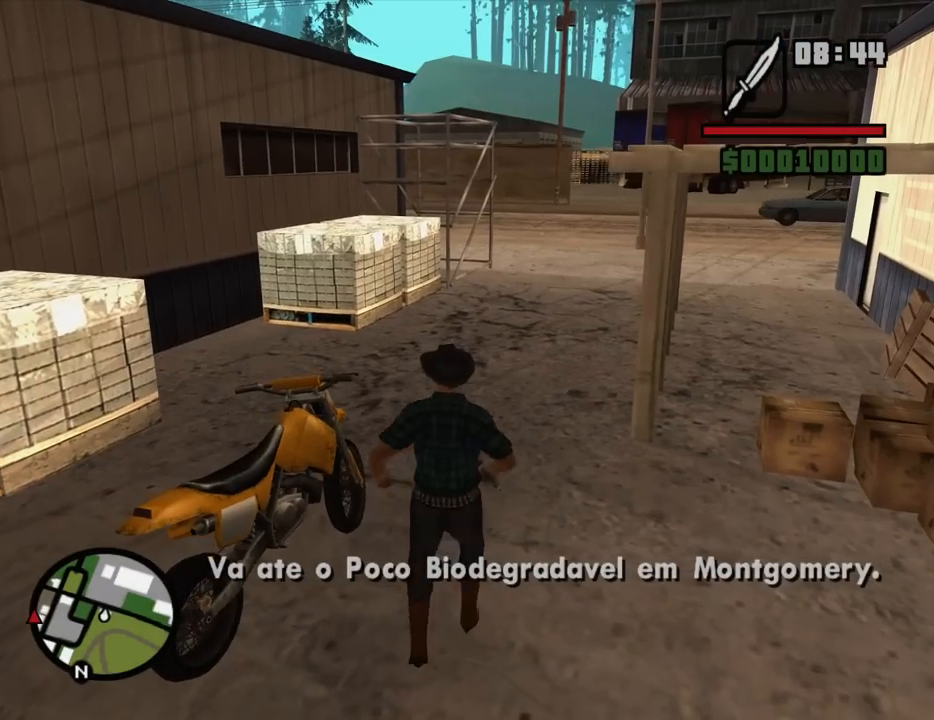
{"keys": ["2", "w"], "mouse": [], "events": [[267, "w", "down"], [500, "2", "down"]]}
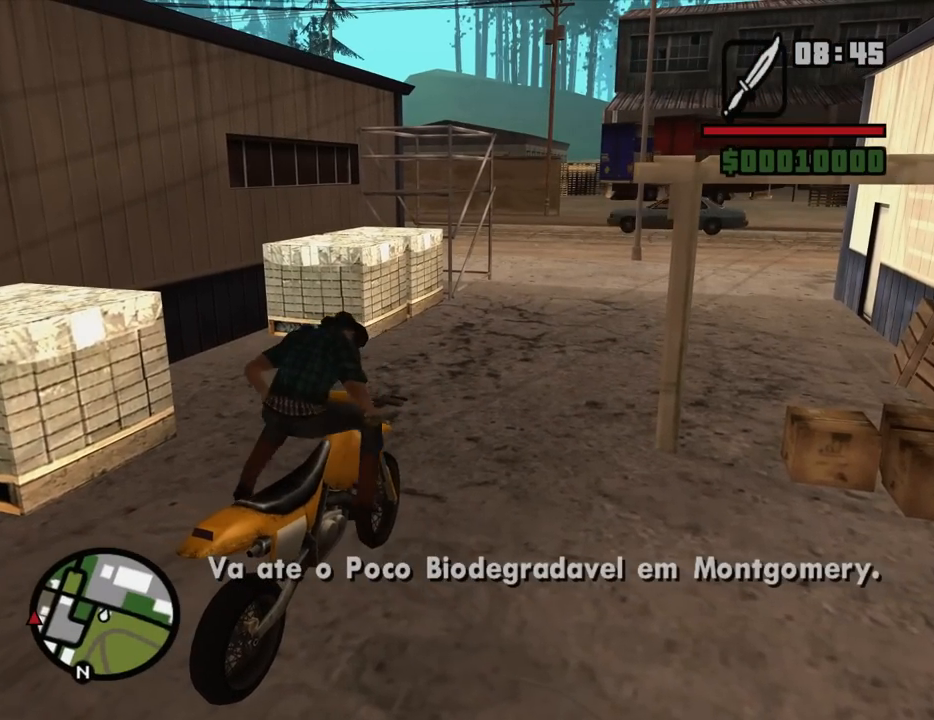
{"keys": ["w"], "mouse": [], "events": [[84, "2", "up"], [184, "2", "down"], [284, "2", "up"], [367, "2", "down"], [467, "2", "up"]]}
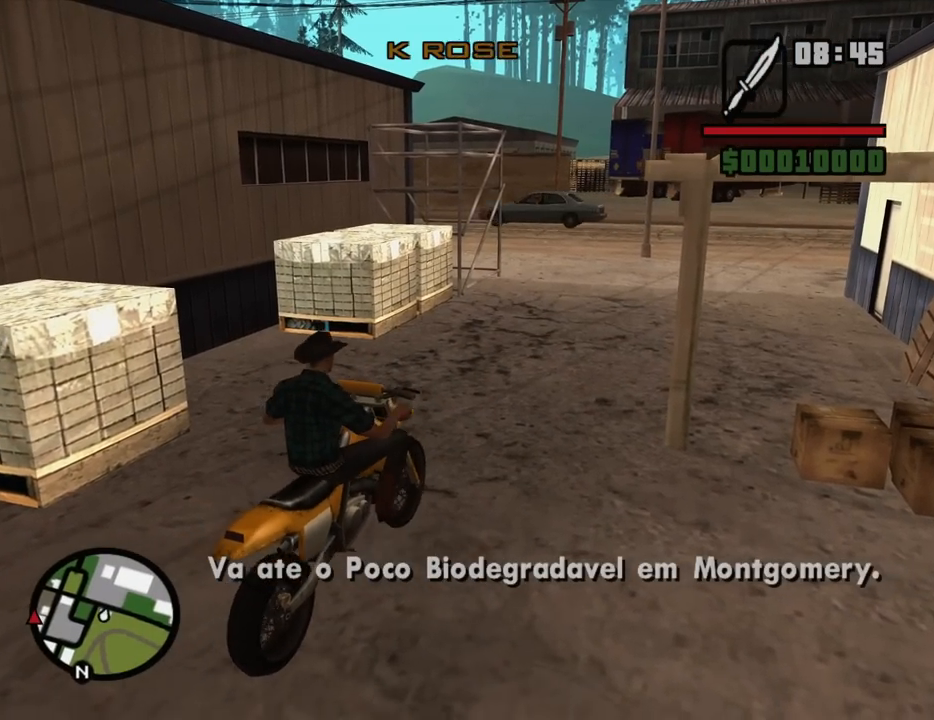
{"keys": ["2", "w"], "mouse": [], "events": [[67, "2", "down"], [150, "2", "up"], [250, "2", "down"], [334, "2", "up"], [434, "2", "down"]]}
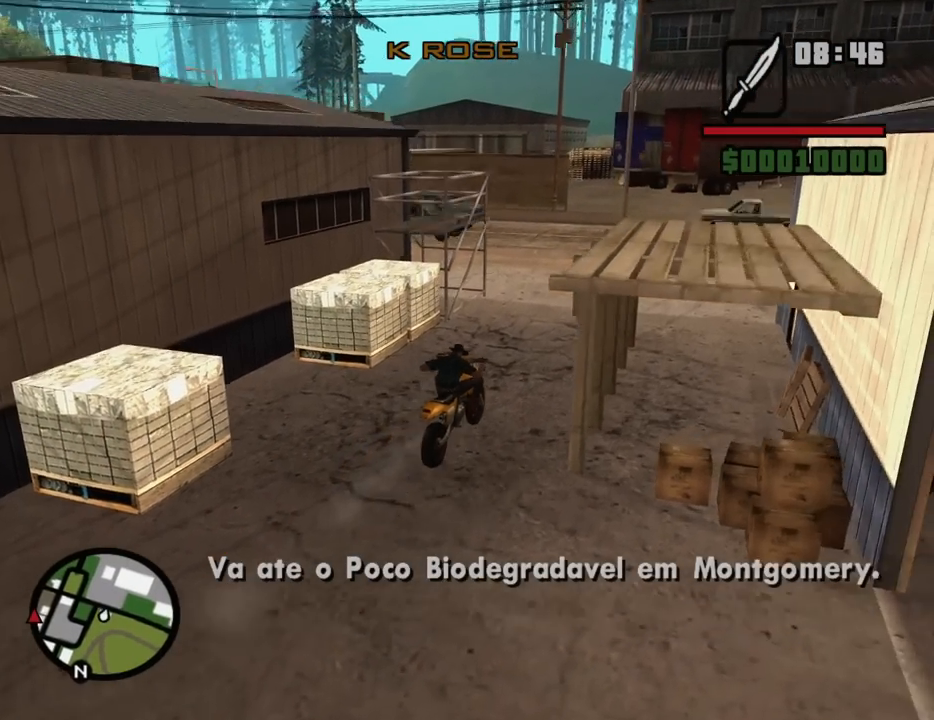
{"keys": ["2", "a", "w"], "mouse": [], "events": [[34, "2", "up"], [117, "2", "down"], [217, "2", "up"], [267, "2", "down"], [300, "a", "down"], [400, "2", "up"], [450, "2", "down"]]}
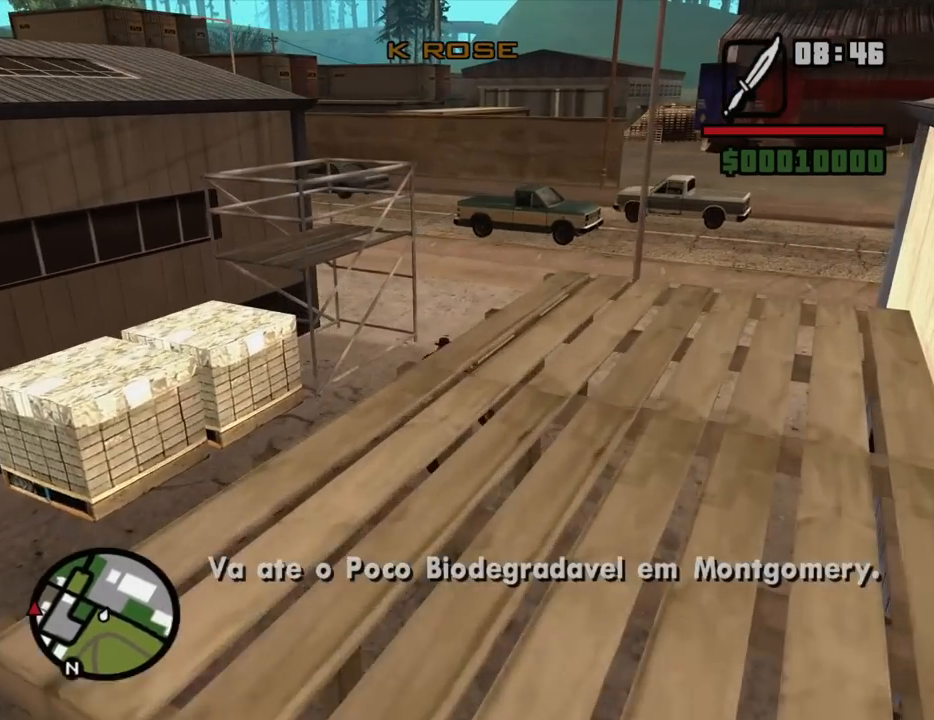
{"keys": ["a", "w"], "mouse": [], "events": [[50, "2", "up"], [134, "2", "down"], [234, "2", "up"], [317, "2", "down"], [417, "2", "up"]]}
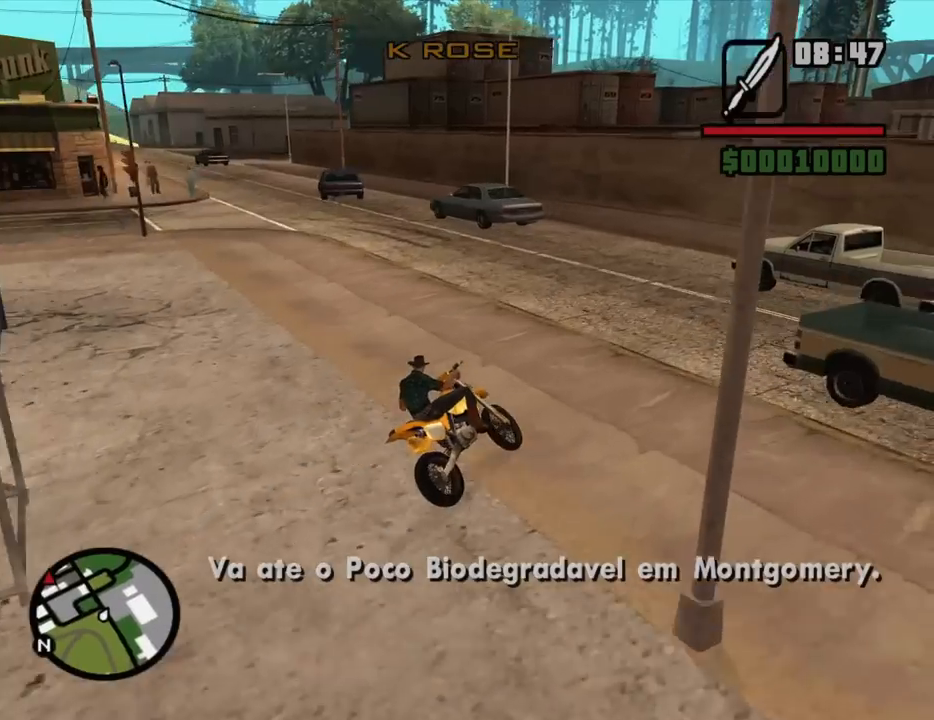
{"keys": ["a"], "mouse": [], "events": [[50, "2", "down"], [100, "2", "up"], [150, "w", "up"]]}
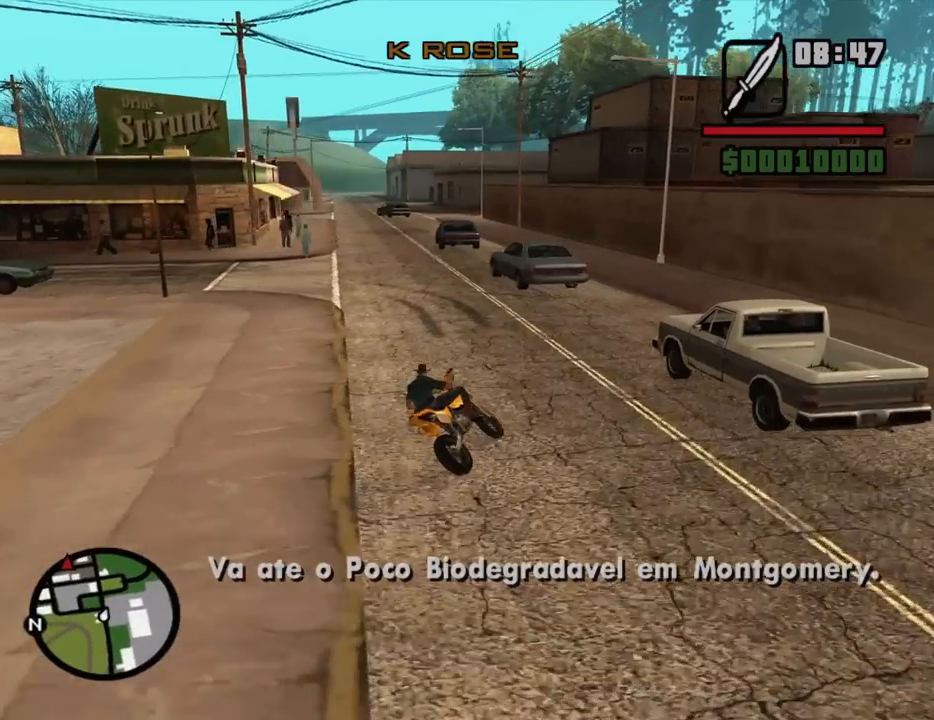
{"keys": ["a", "w"], "mouse": [], "events": [[67, "2", "down"], [67, "w", "down"], [167, "2", "up"], [217, "2", "down"], [300, "a", "up"], [350, "2", "up"], [450, "2", "down"], [450, "a", "down"], [500, "2", "up"]]}
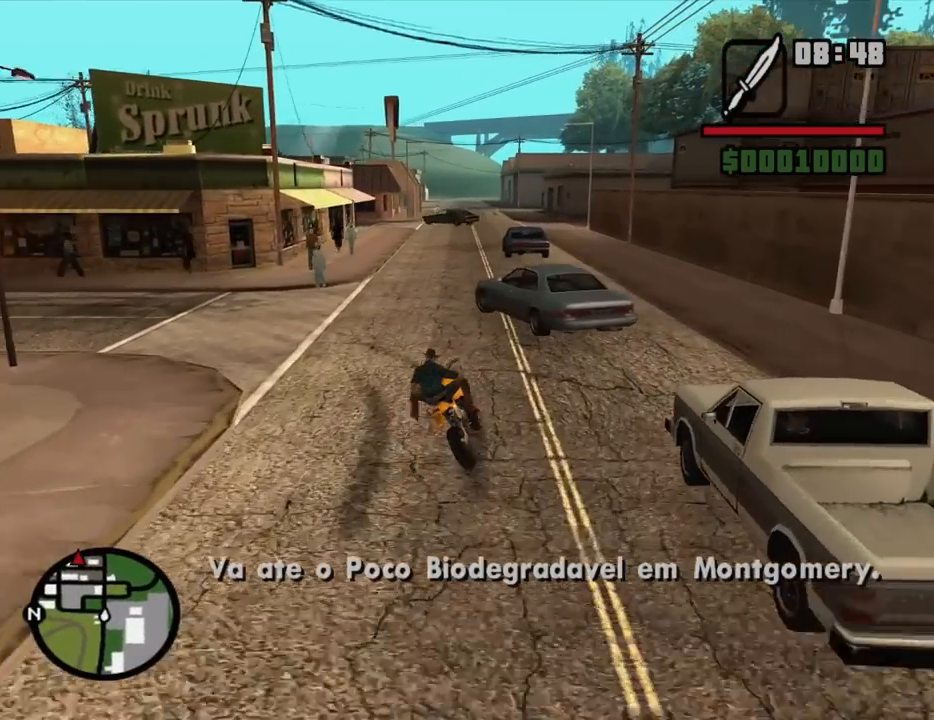
{"keys": ["d", "s"], "mouse": [], "events": [[84, "2", "down"], [184, "2", "up"], [184, "a", "up"], [234, "d", "down"], [284, "w", "up"], [367, "s", "down"]]}
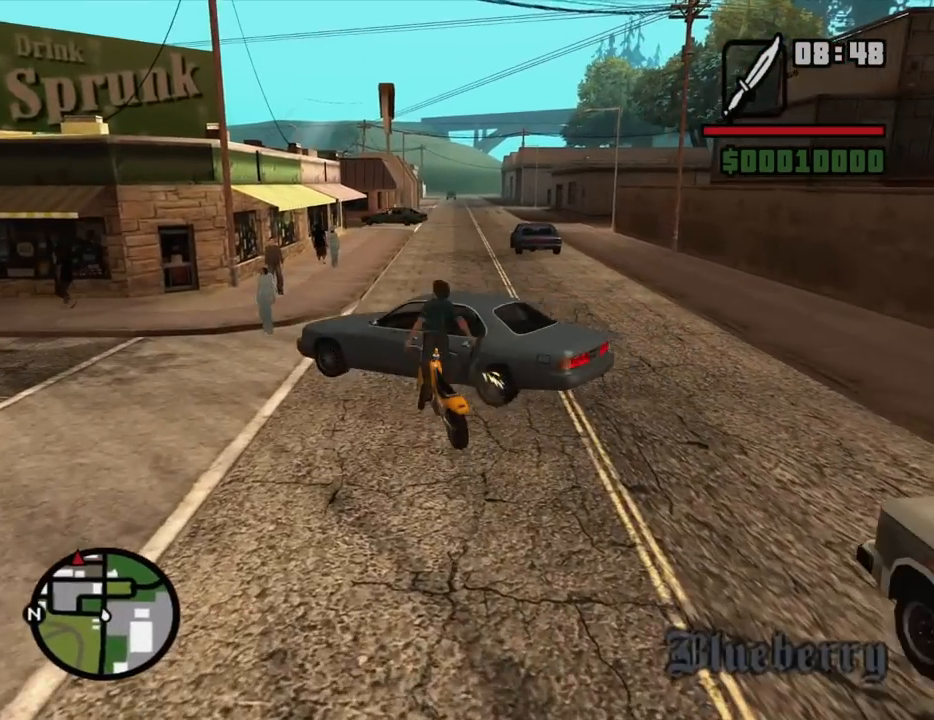
{"keys": ["a", "w"], "mouse": [], "events": [[200, "s", "up"], [250, "d", "up"], [334, "a", "down"], [384, "w", "down"]]}
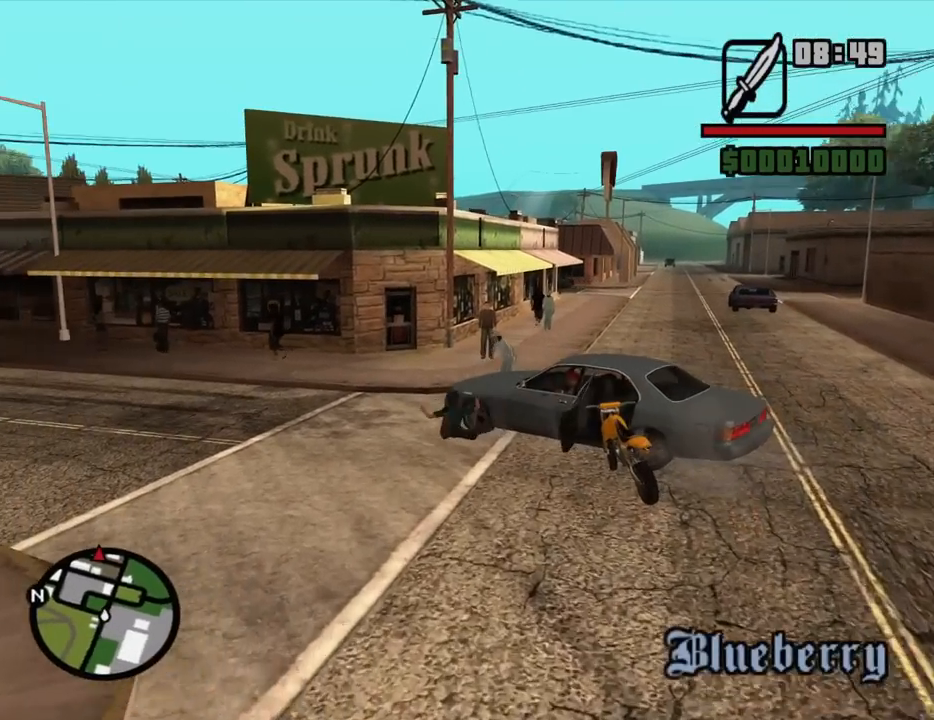
{"keys": ["a", "w"], "mouse": [], "events": [[34, "a", "up"], [34, "d", "down"], [300, "d", "up"], [450, "a", "down"]]}
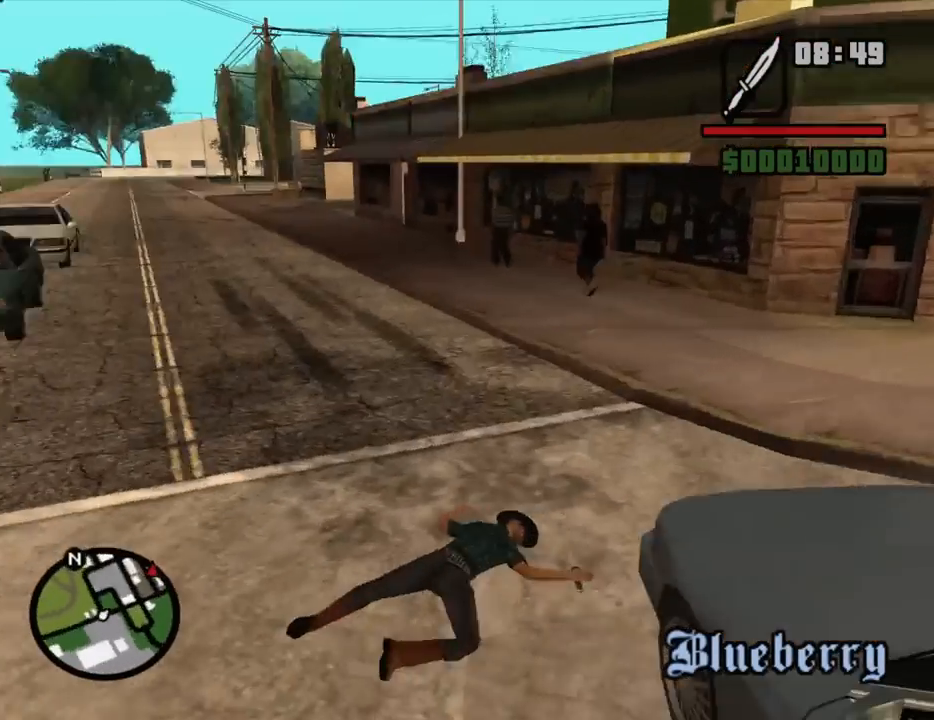
{"keys": ["w"], "mouse": [], "events": [[284, "a", "up"]]}
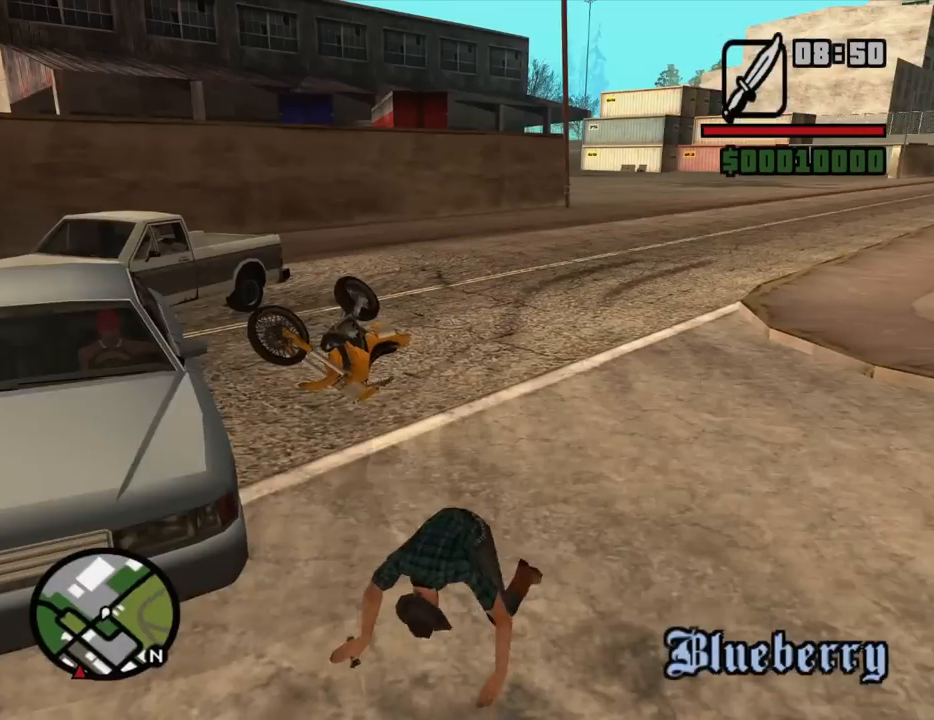
{"keys": ["w"], "mouse": [], "events": []}
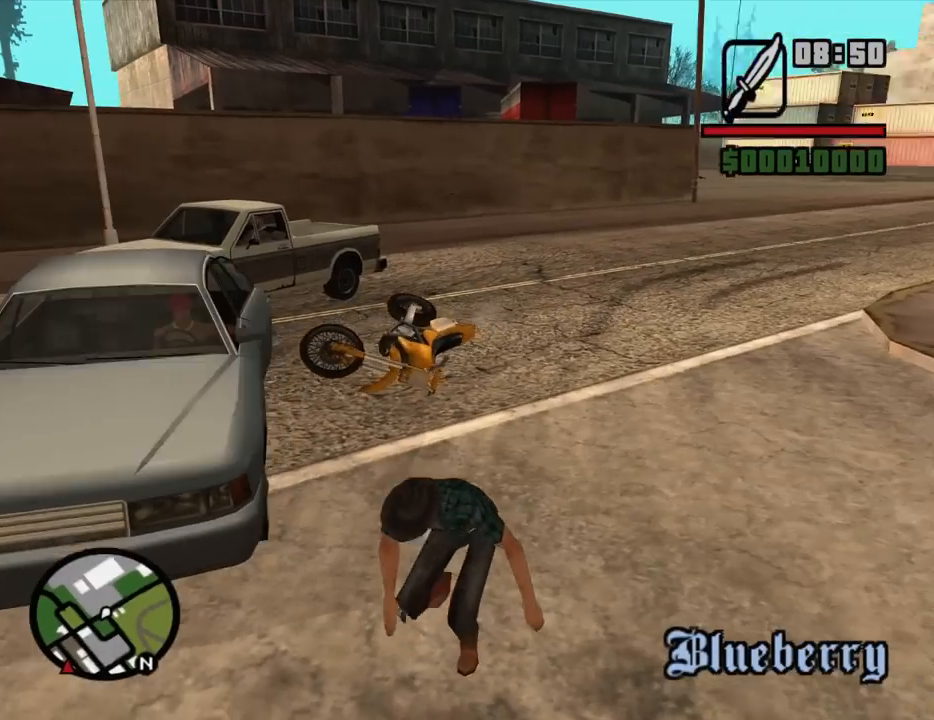
{"keys": ["w"], "mouse": [], "events": []}
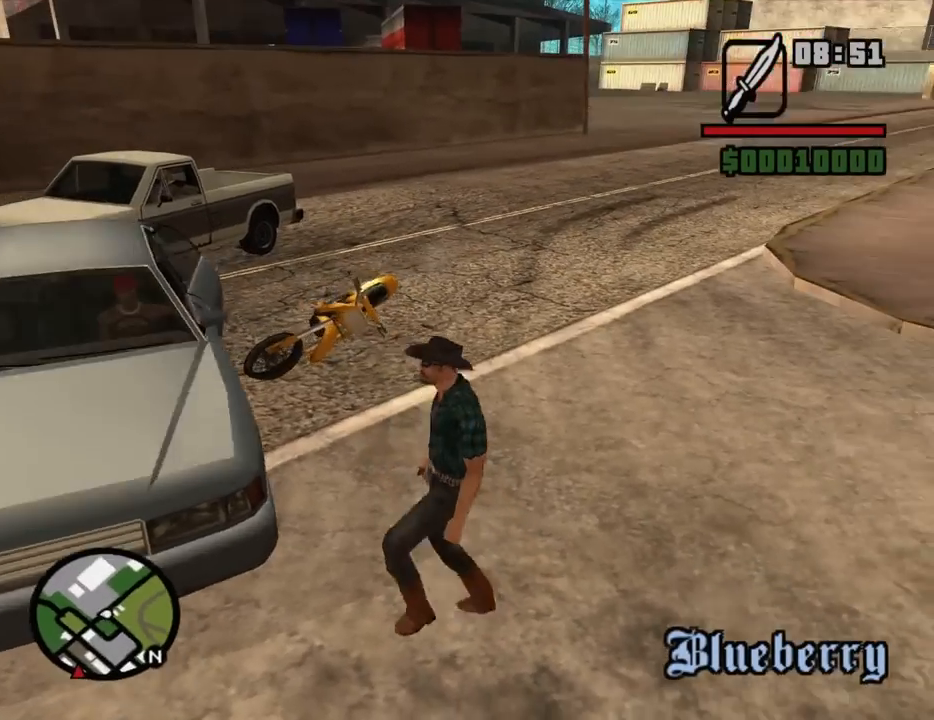
{"keys": ["w"], "mouse": [], "events": []}
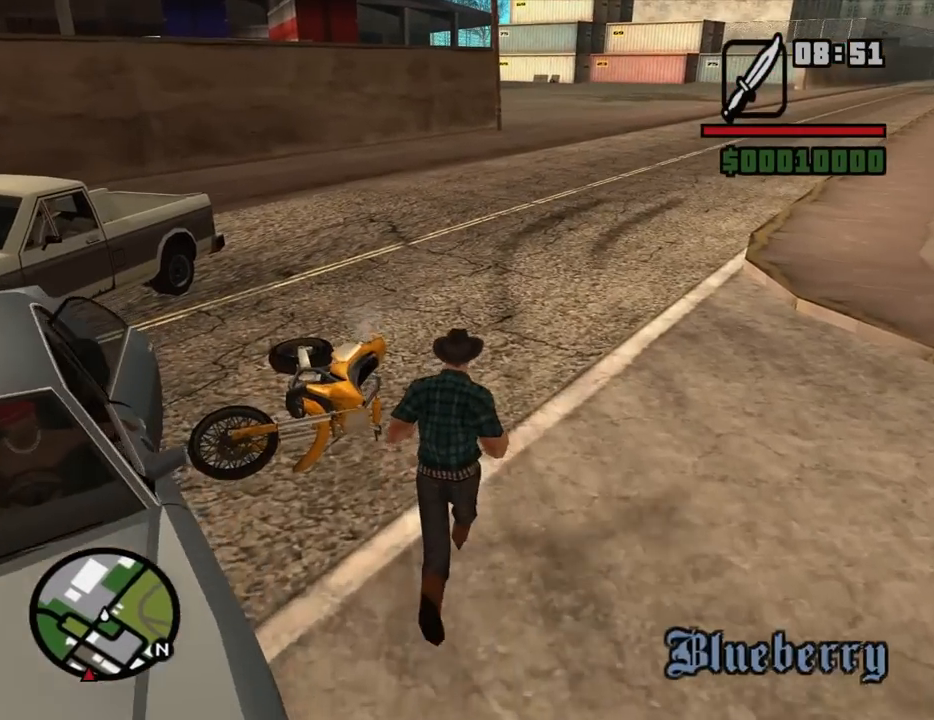
{"keys": [], "mouse": [], "events": [[200, "f", "down"], [300, "f", "up"], [300, "w", "up"]]}
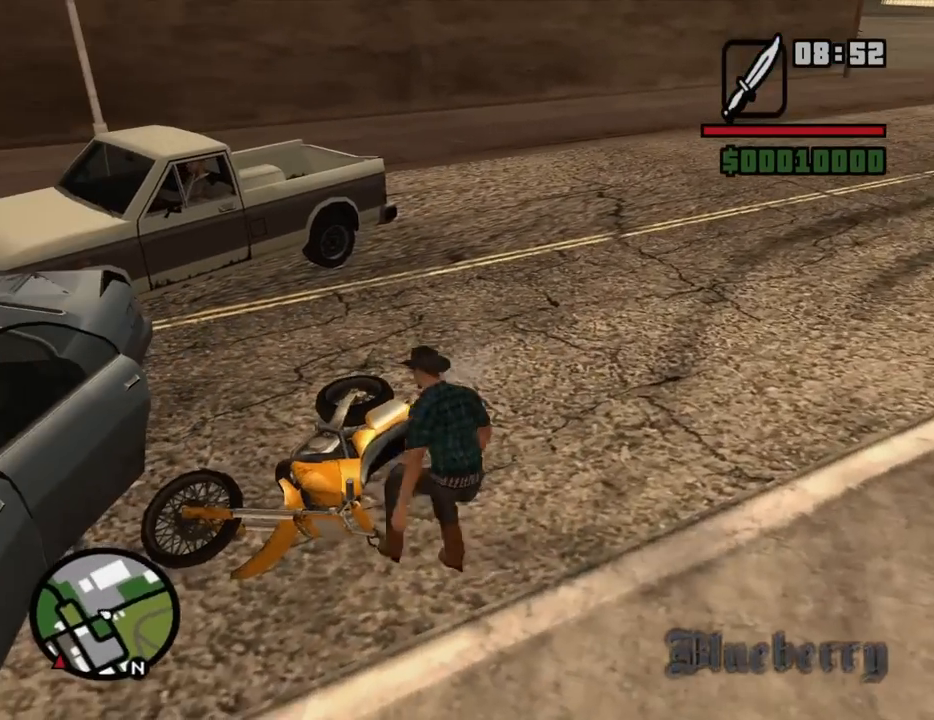
{"keys": [], "mouse": [], "events": []}
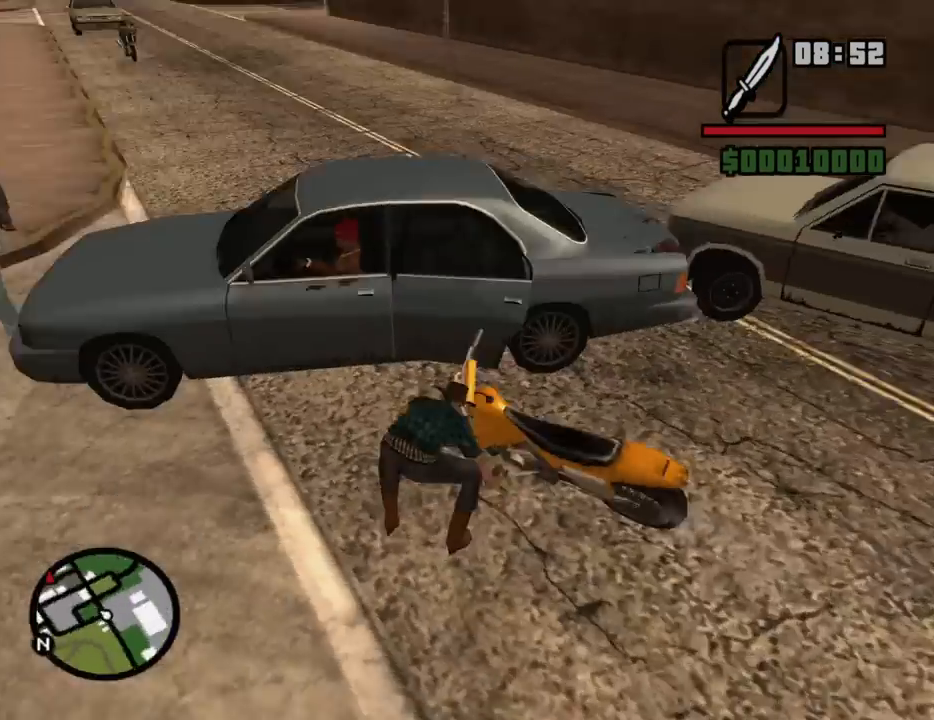
{"keys": [], "mouse": [], "events": []}
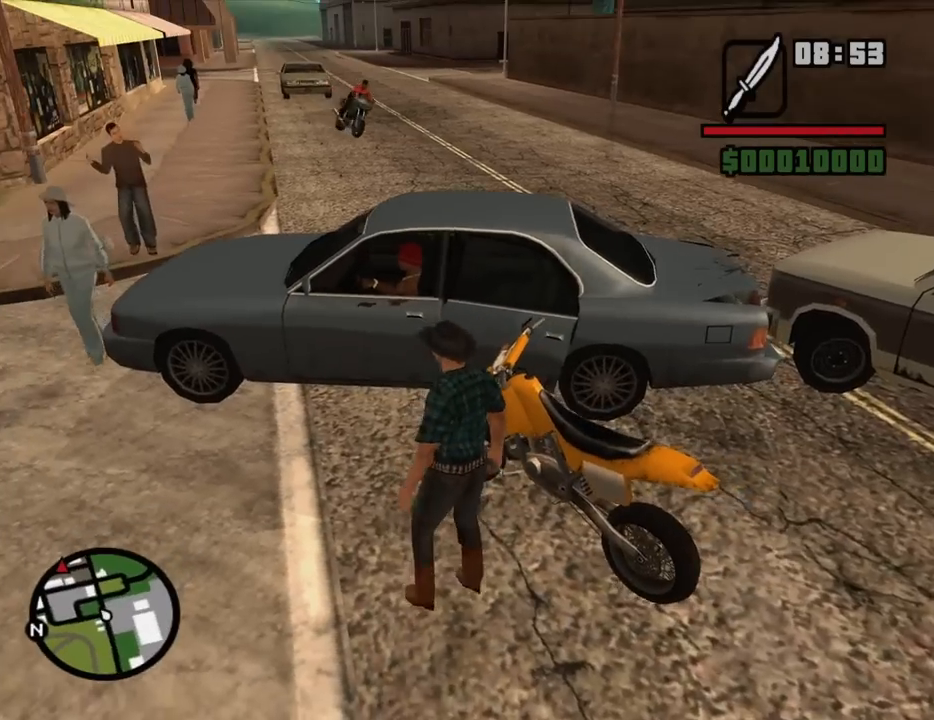
{"keys": ["2", "a", "w"], "mouse": [], "events": [[250, "a", "down"], [250, "w", "down"], [384, "2", "down"]]}
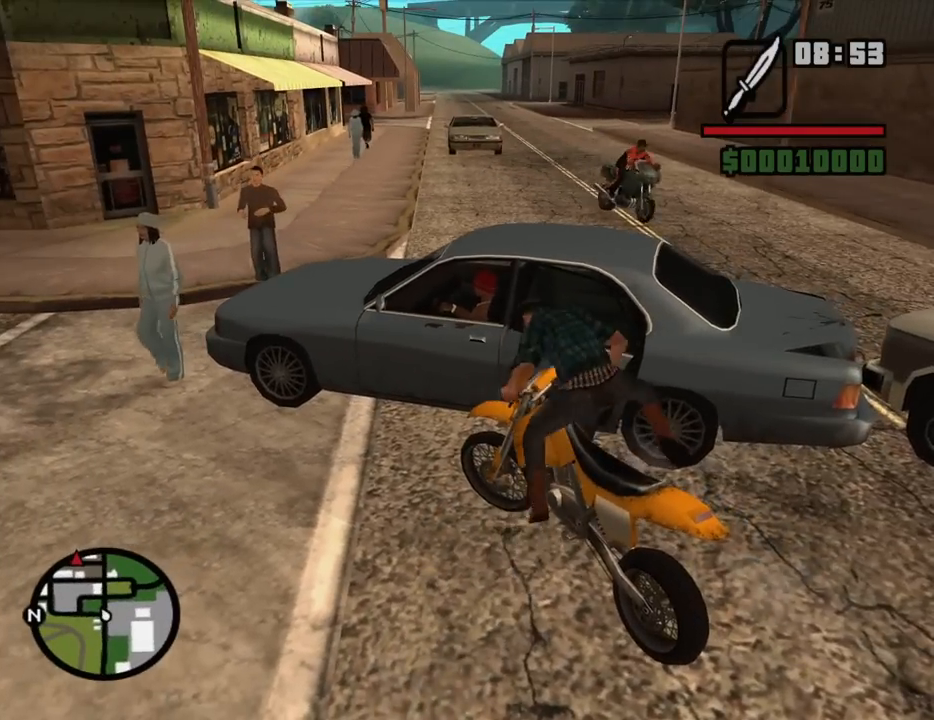
{"keys": ["2", "a", "w"], "mouse": [], "events": [[34, "2", "up"], [67, "2", "down"], [217, "2", "up"], [267, "2", "down"], [350, "2", "up"], [450, "2", "down"]]}
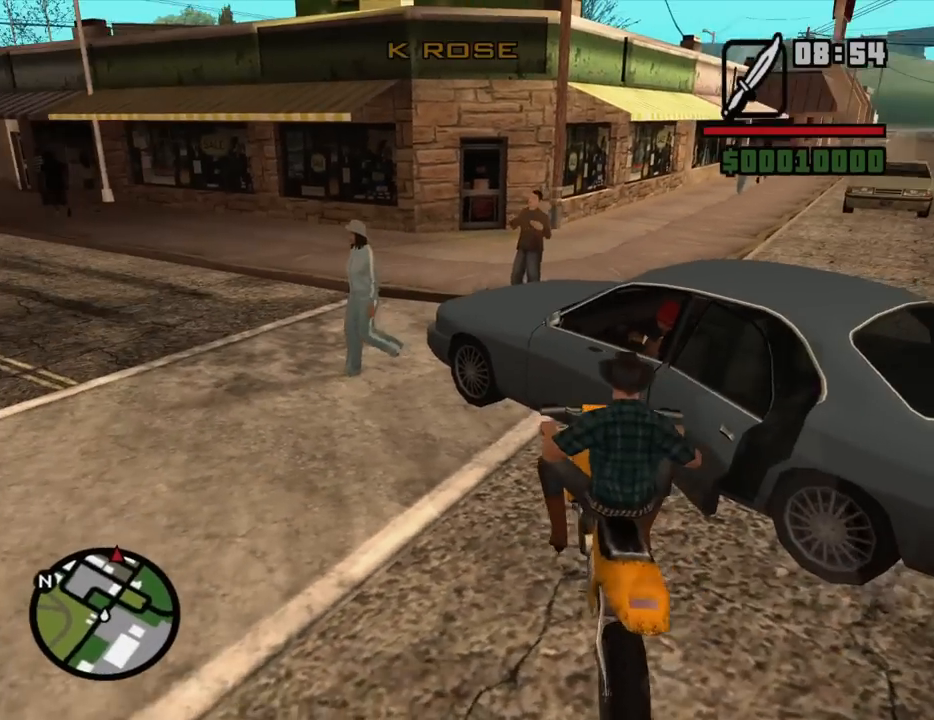
{"keys": ["d", "w"], "mouse": [], "events": [[84, "2", "up"], [134, "2", "down"], [234, "2", "up"], [317, "2", "down"], [417, "2", "up"], [467, "a", "up"], [467, "d", "down"]]}
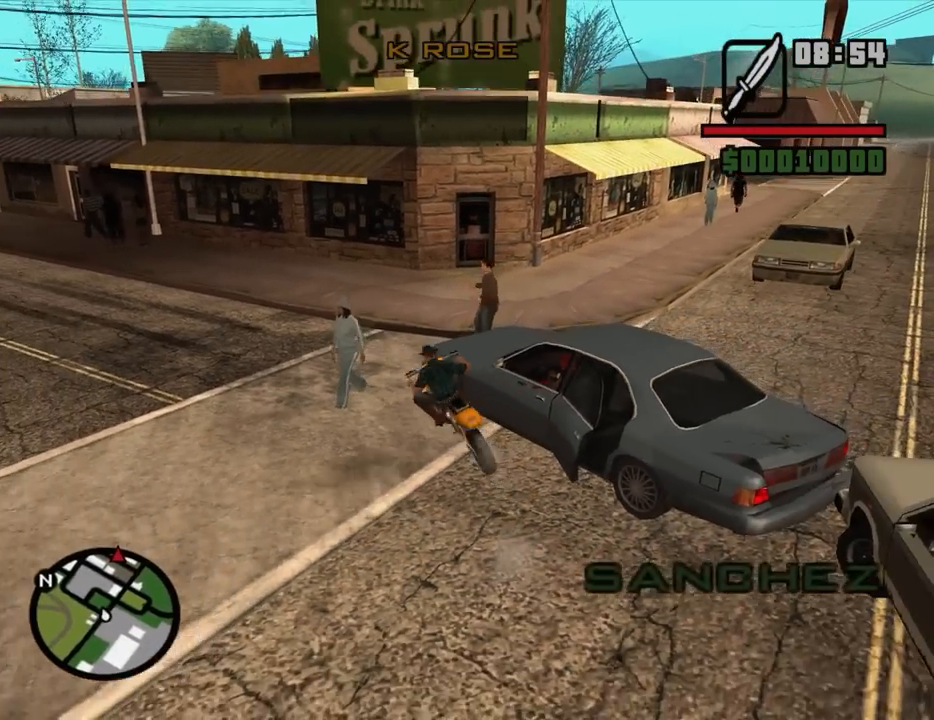
{"keys": ["d", "w"], "mouse": [], "events": [[17, "2", "down"], [100, "2", "up"], [200, "2", "down"], [250, "w", "up"], [300, "2", "up"], [384, "w", "down"]]}
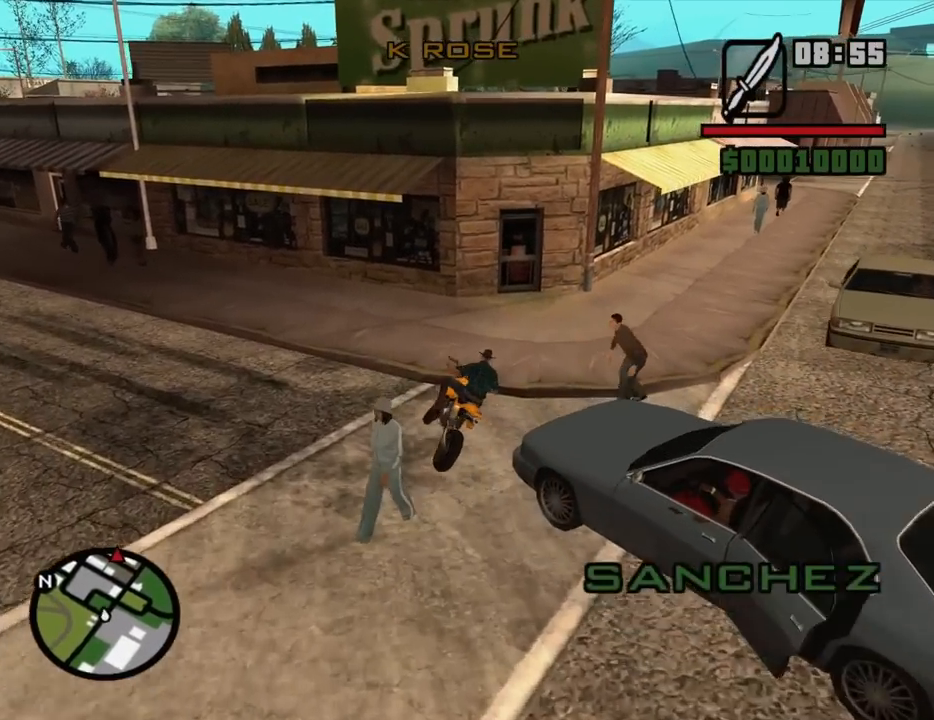
{"keys": ["2", "w"], "mouse": [], "events": [[84, "2", "down"], [167, "2", "up"], [217, "2", "down"], [267, "d", "up"], [350, "2", "up"], [400, "2", "down"]]}
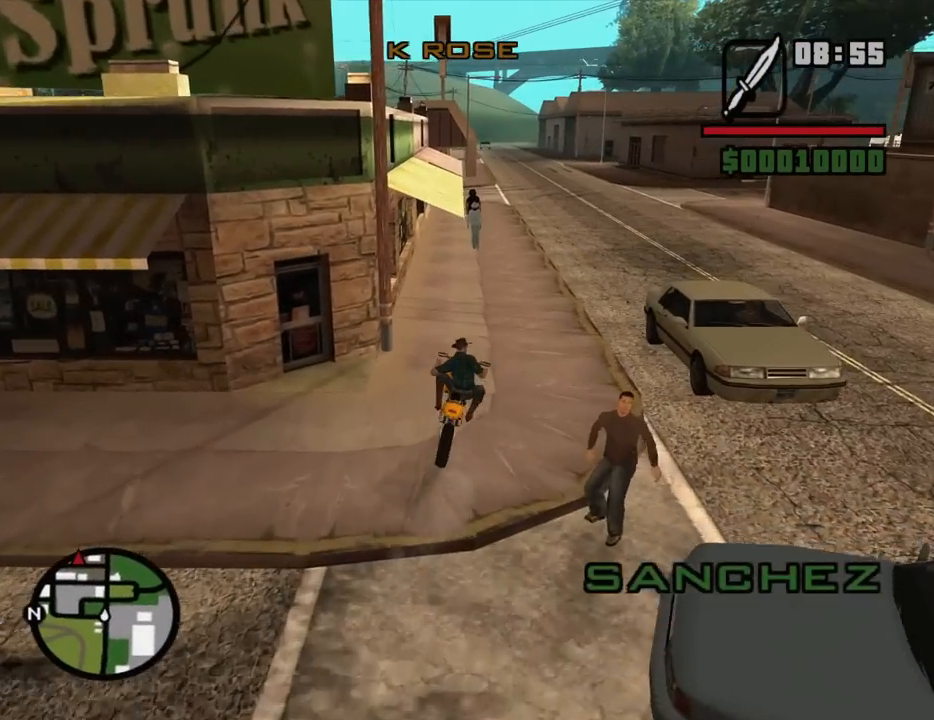
{"keys": ["2", "a", "w"], "mouse": [], "events": [[50, "2", "up"], [50, "d", "down"], [84, "2", "down"], [184, "2", "up"], [234, "d", "up"], [284, "2", "down"], [367, "2", "up"], [467, "2", "down"], [467, "a", "down"]]}
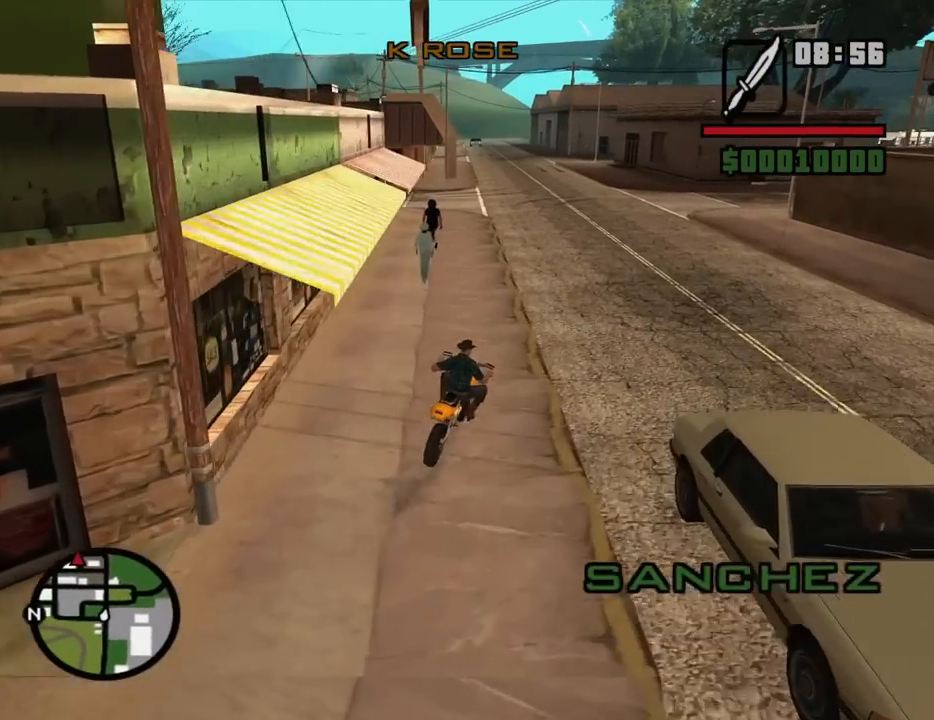
{"keys": ["2", "w"], "mouse": [], "events": [[50, "2", "up"], [50, "a", "up"], [150, "2", "down"], [250, "2", "up"], [250, "a", "down"], [334, "2", "down"], [384, "a", "up"], [434, "2", "up"], [484, "2", "down"]]}
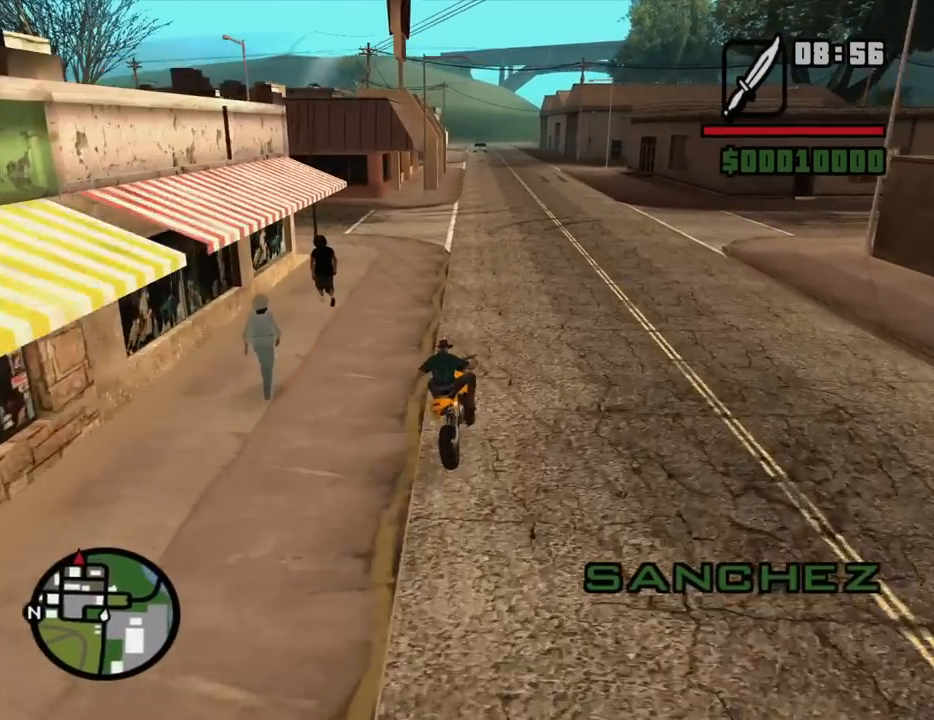
{"keys": ["w"], "mouse": [], "events": [[117, "2", "up"], [167, "2", "down"], [217, "a", "down"], [300, "2", "up"], [300, "a", "up"], [350, "2", "down"], [450, "2", "up"]]}
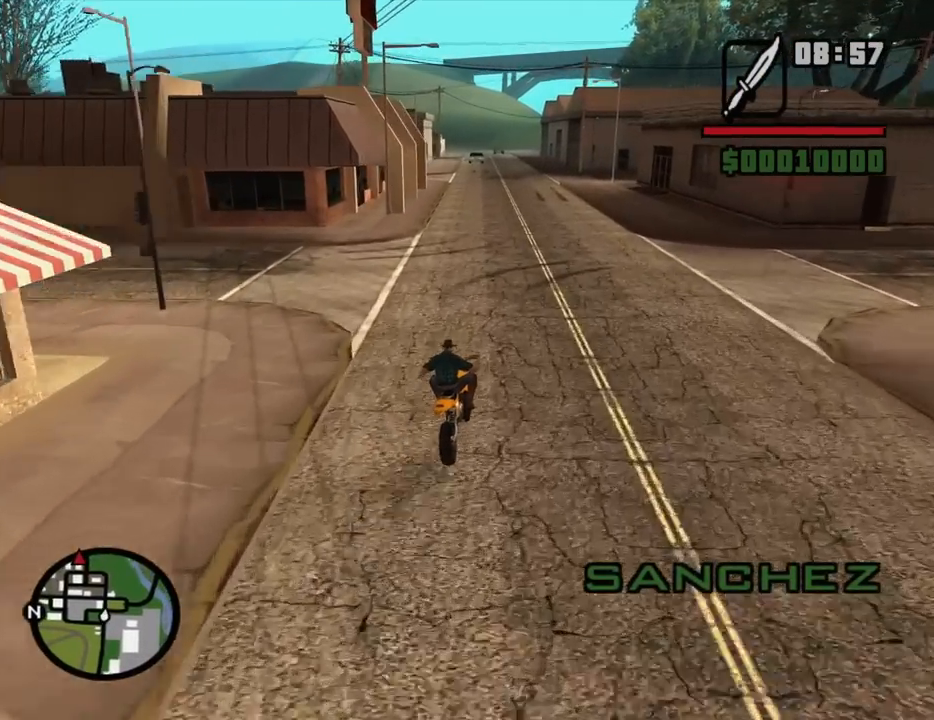
{"keys": ["2", "a", "w"], "mouse": [], "events": [[50, "2", "down"], [134, "2", "up"], [184, "2", "down"], [334, "2", "up"], [367, "2", "down"], [367, "a", "down"]]}
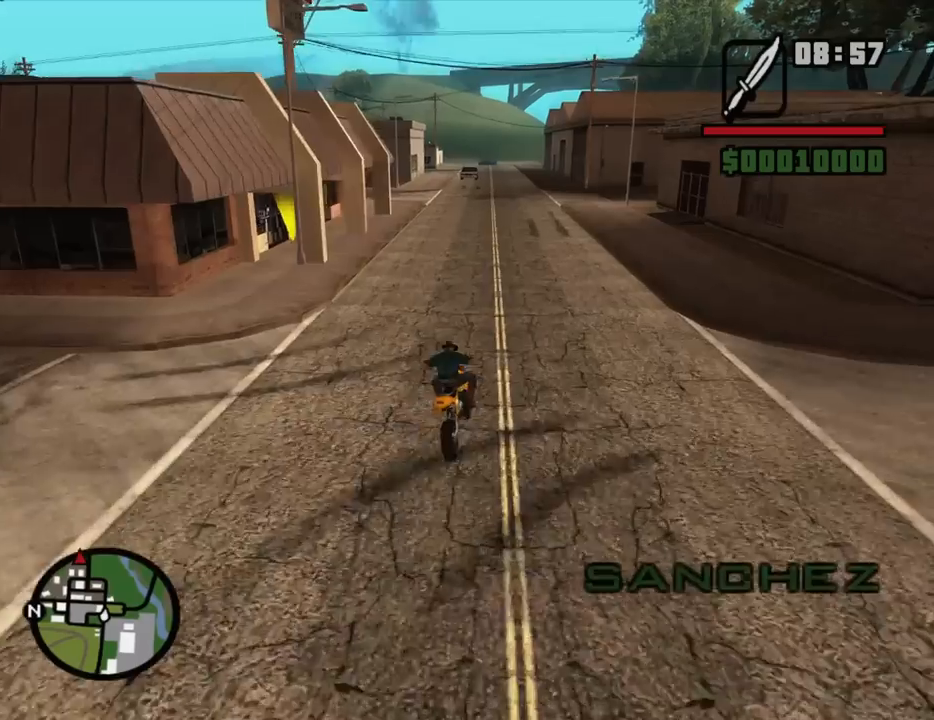
{"keys": ["2", "w"], "mouse": [], "events": [[17, "2", "up"], [17, "a", "up"], [67, "2", "down"], [150, "2", "up"], [250, "2", "down"], [334, "2", "up"], [434, "2", "down"]]}
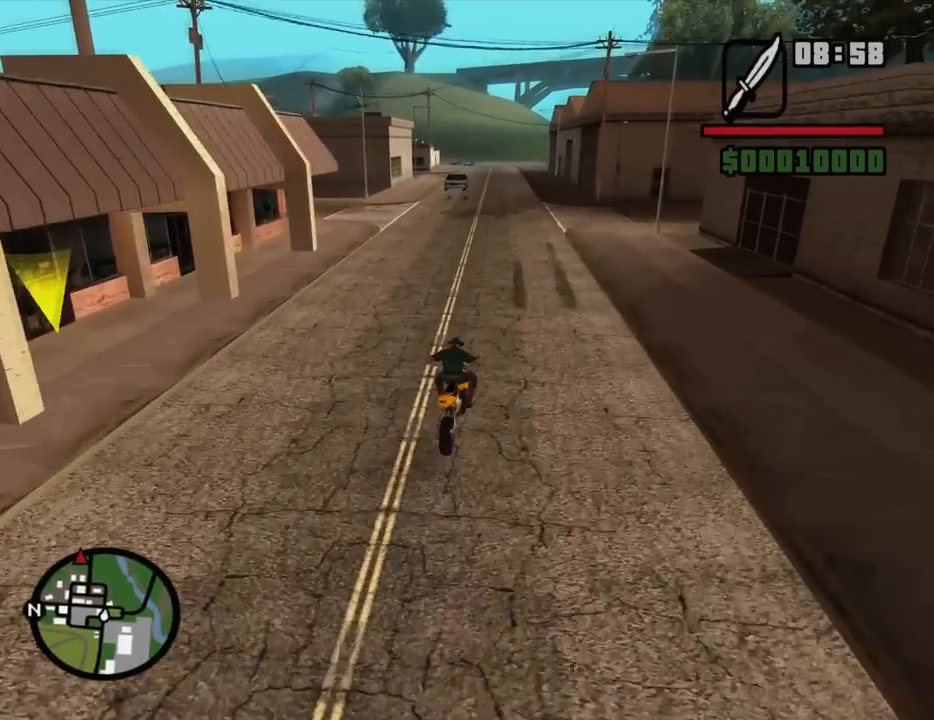
{"keys": ["2", "w"], "mouse": [], "events": [[34, "2", "up"], [117, "2", "down"], [167, "a", "down"], [217, "2", "up"], [300, "2", "down"], [350, "a", "up"], [400, "2", "up"], [450, "2", "down"]]}